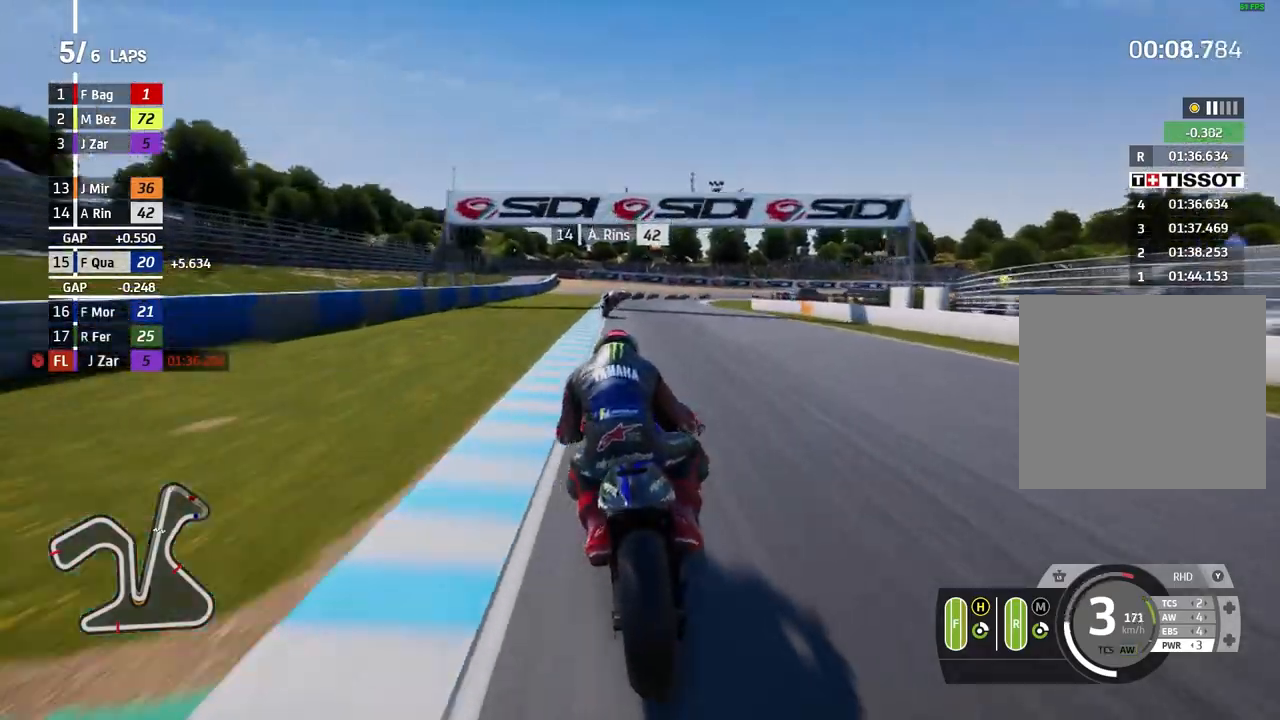
Gameplay with a controller (Xbox layout); each line is a JSON object with the inputs held at the frame after it. "events" lists button and stick changes between this image and that frame as [ms after this image, input, new state], when the widget could be followed in between. Not read: R2 right_stick.
{"buttons": ["A", "L2"], "left_stick": "right", "events": [[33, "L2", "down"], [33, "X", "down"], [67, "left_stick", "right"], [133, "X", "up"], [200, "left_stick", "center"], [467, "left_stick", "right"]]}
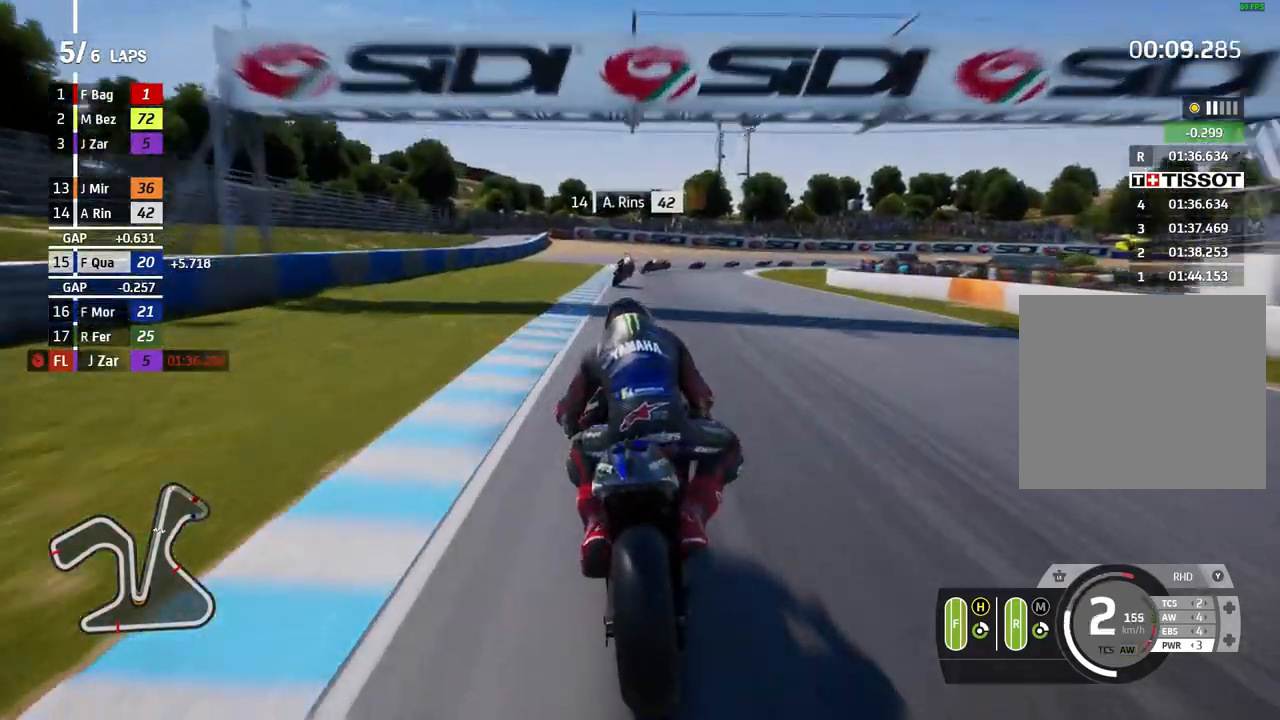
{"buttons": ["L2"], "left_stick": "right", "events": [[200, "A", "up"]]}
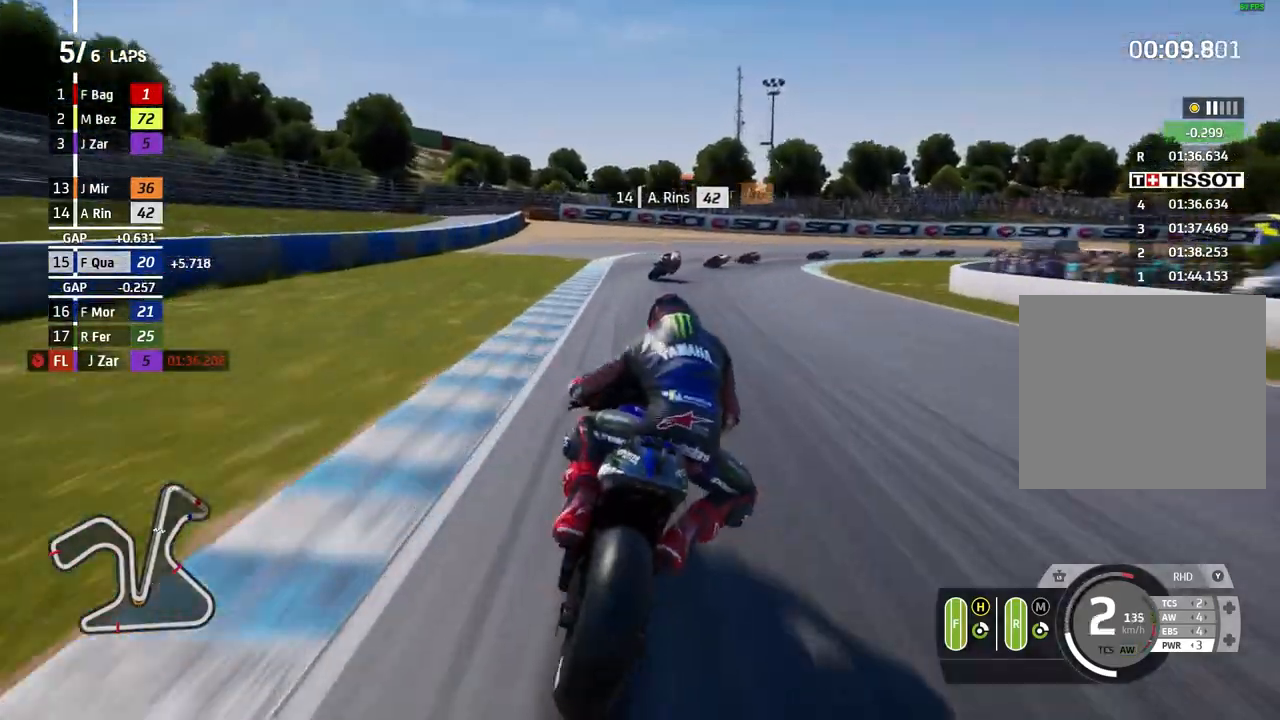
{"buttons": [], "left_stick": "right", "events": [[133, "L2", "up"]]}
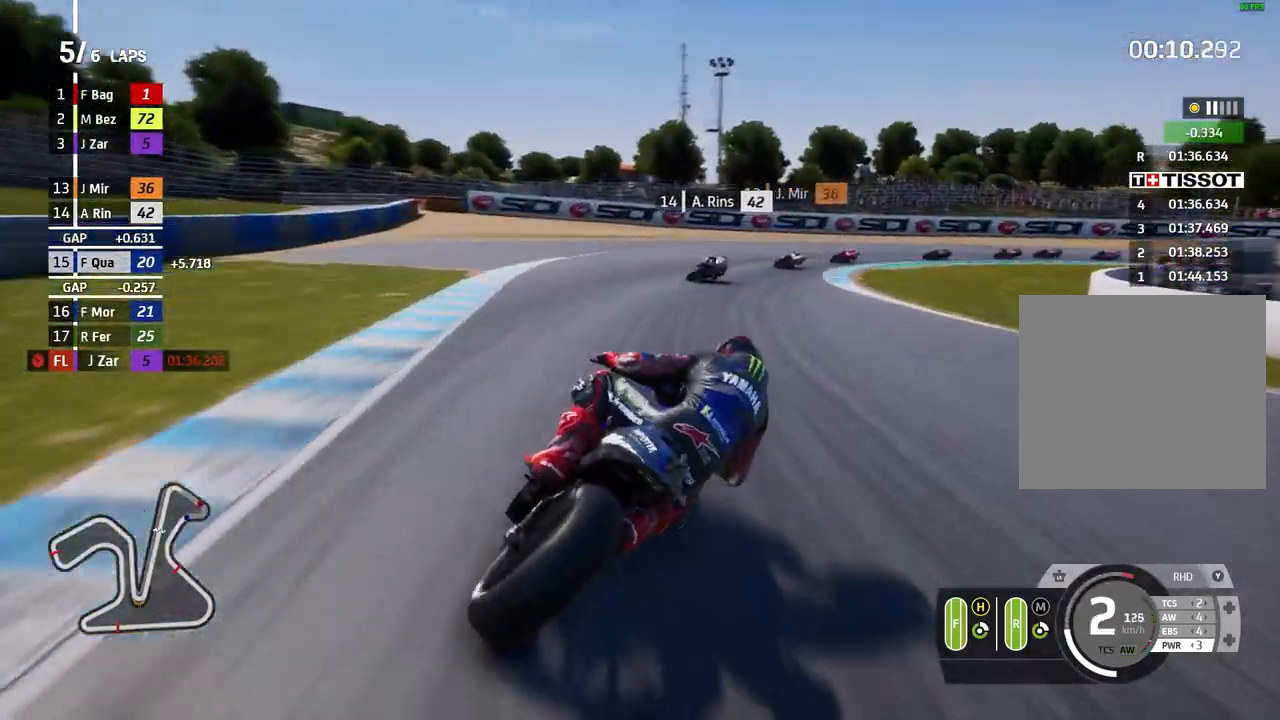
{"buttons": ["L2"], "left_stick": "right", "events": [[67, "L2", "down"], [133, "A", "down"], [233, "A", "up"], [367, "A", "down"], [467, "A", "up"]]}
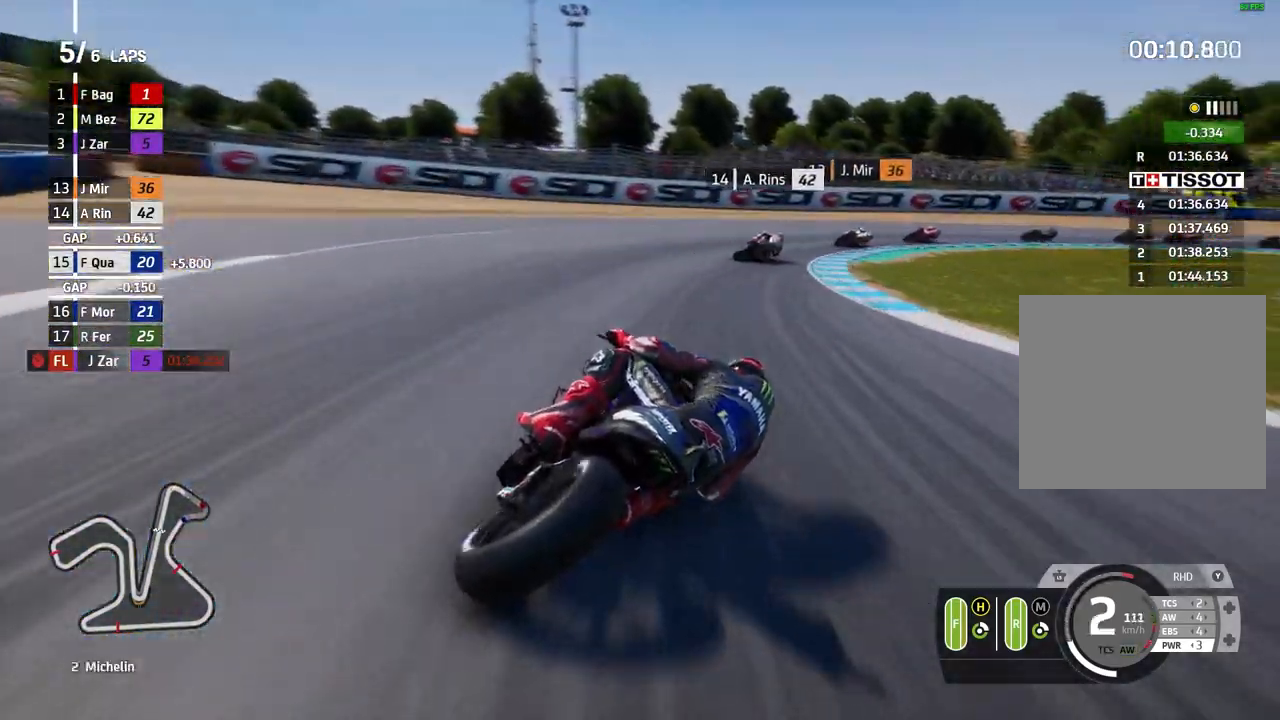
{"buttons": ["A", "L2"], "left_stick": "right", "events": [[100, "A", "down"], [200, "A", "up"], [300, "A", "down"], [433, "A", "up"], [500, "A", "down"]]}
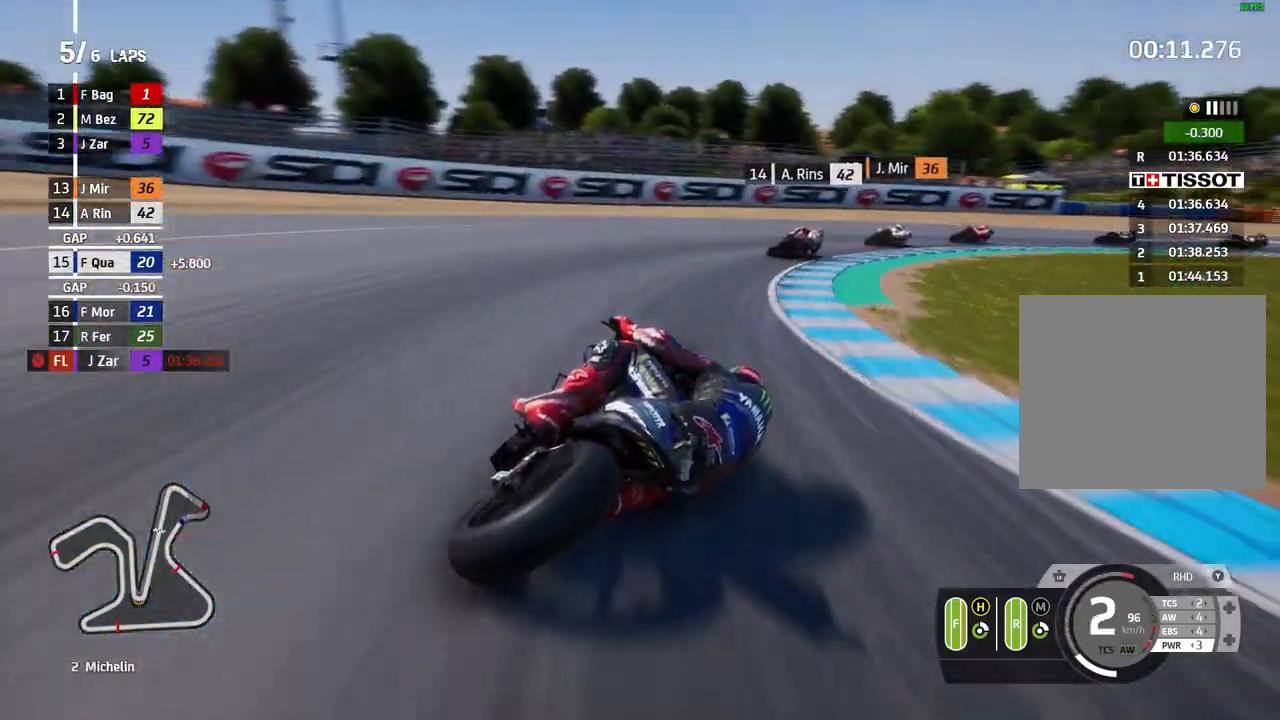
{"buttons": ["A", "L2"], "left_stick": "right", "events": [[133, "A", "up"], [200, "A", "down"], [333, "A", "up"], [467, "A", "down"]]}
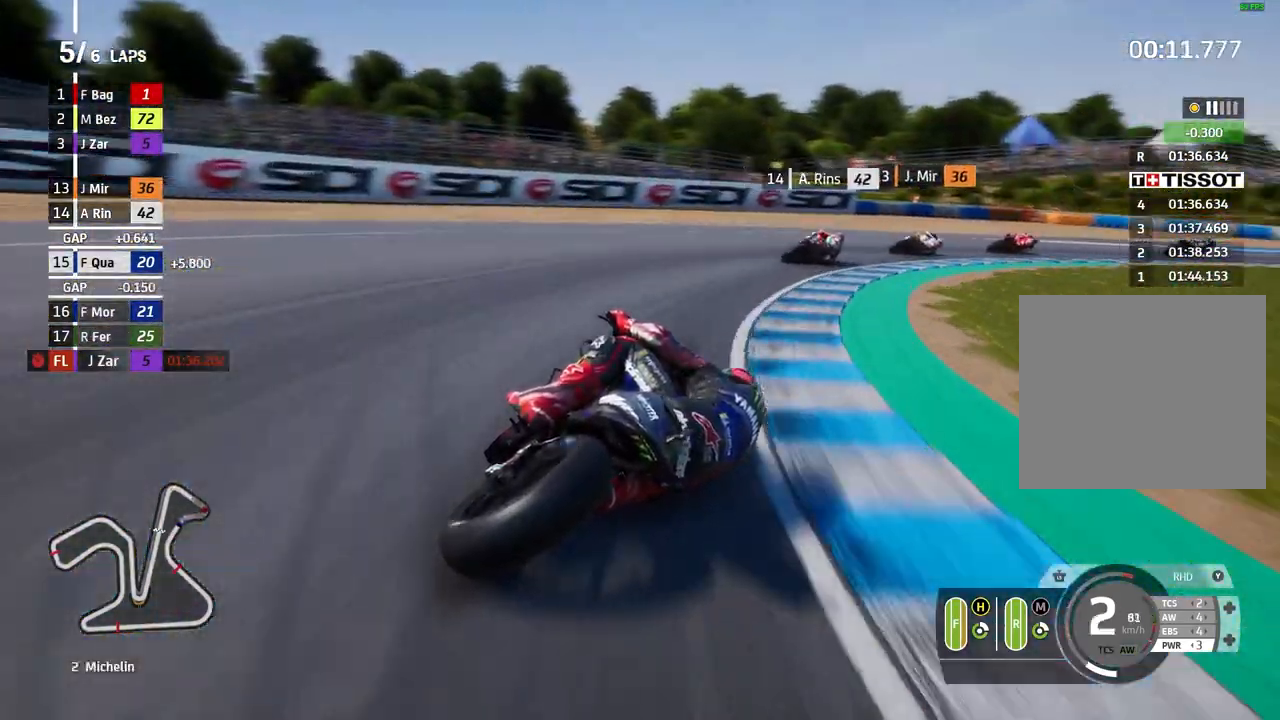
{"buttons": [], "left_stick": "right", "events": [[100, "A", "up"], [433, "L2", "up"]]}
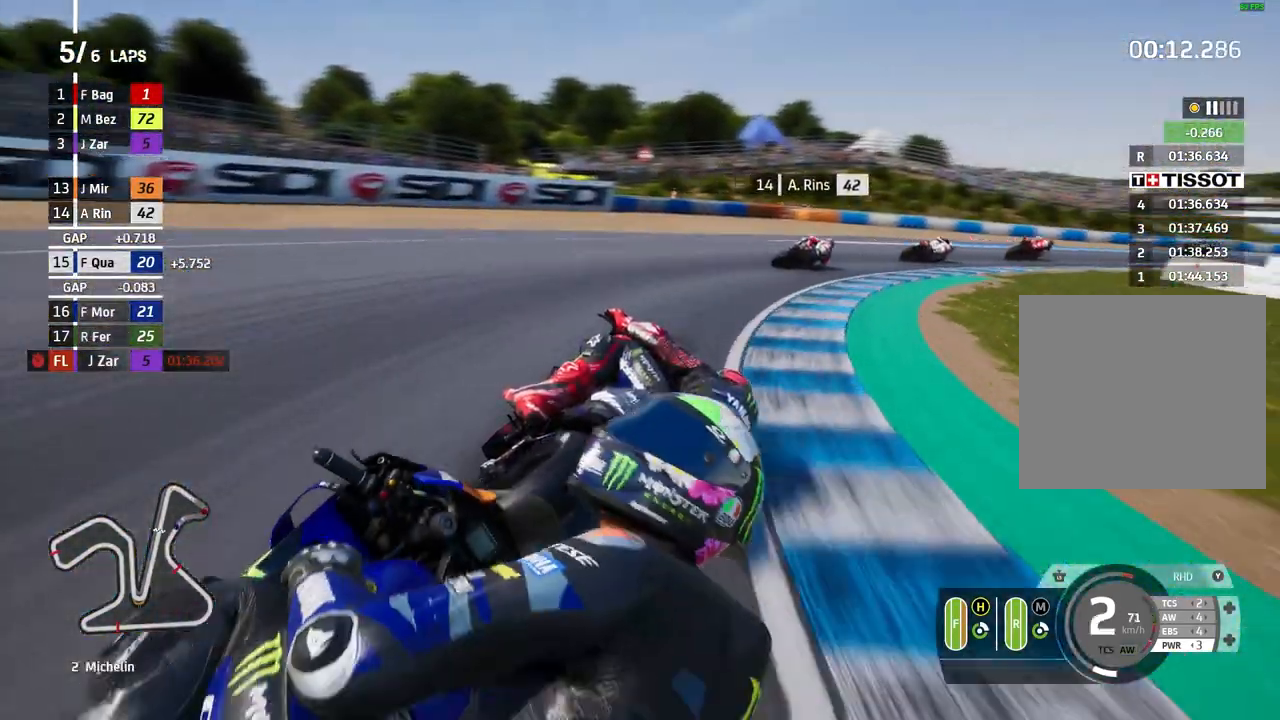
{"buttons": [], "left_stick": "right", "events": []}
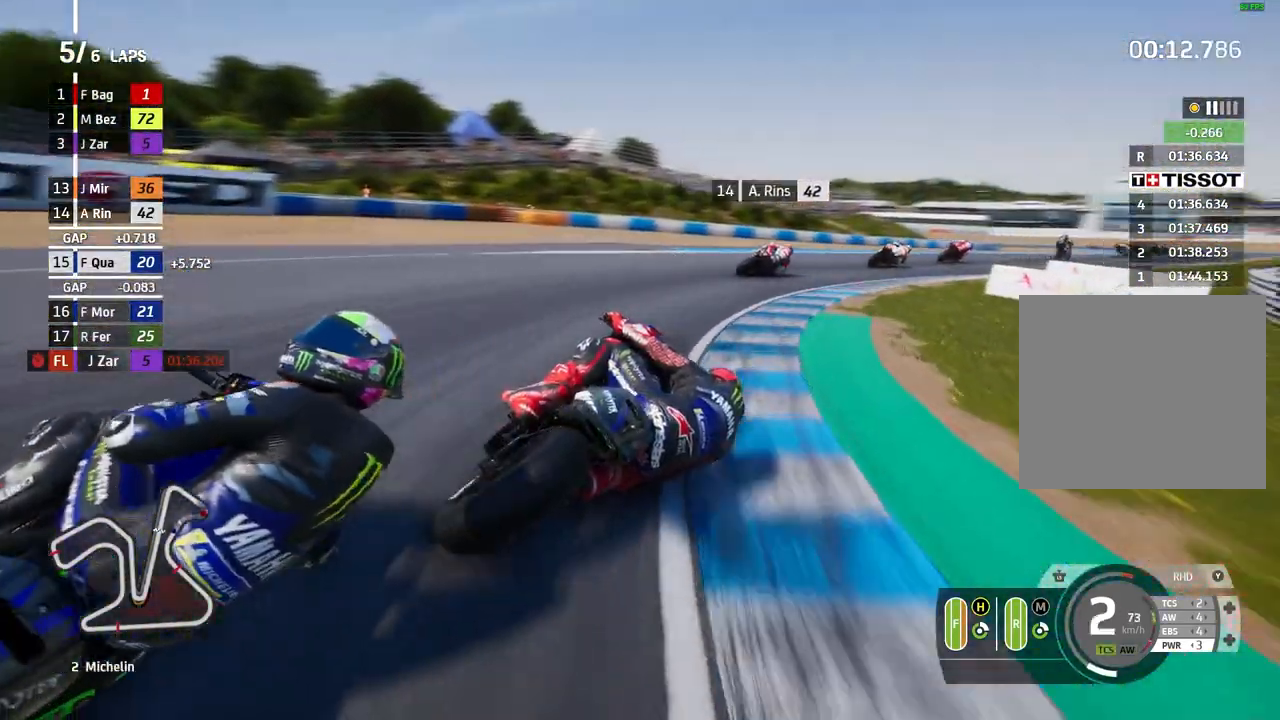
{"buttons": [], "left_stick": "right", "events": []}
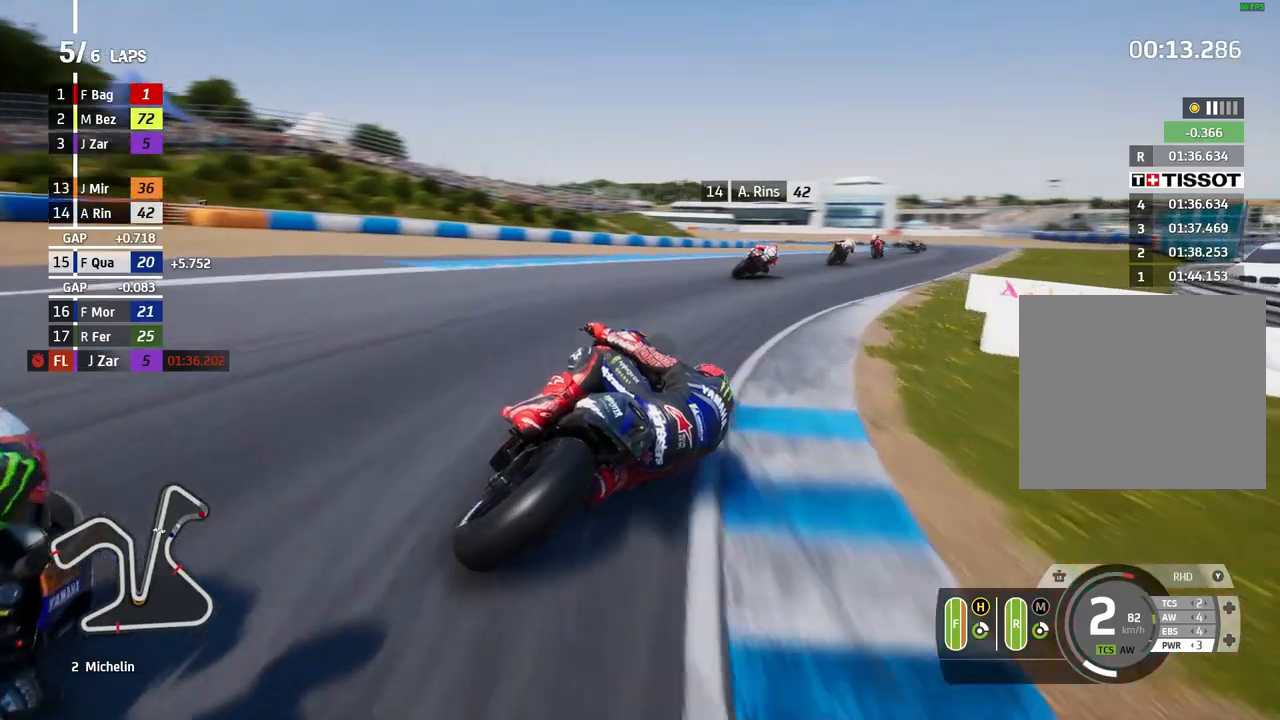
{"buttons": [], "left_stick": "right", "events": []}
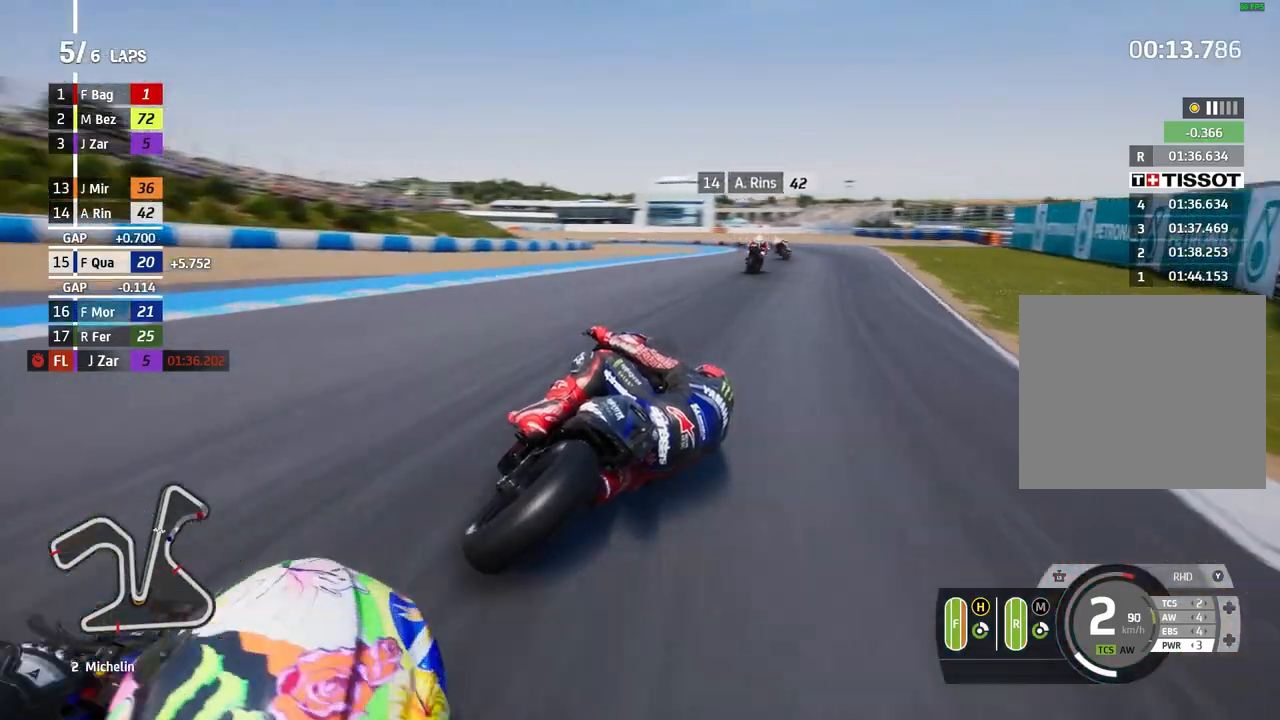
{"buttons": [], "left_stick": "left", "events": [[267, "left_stick", "left"]]}
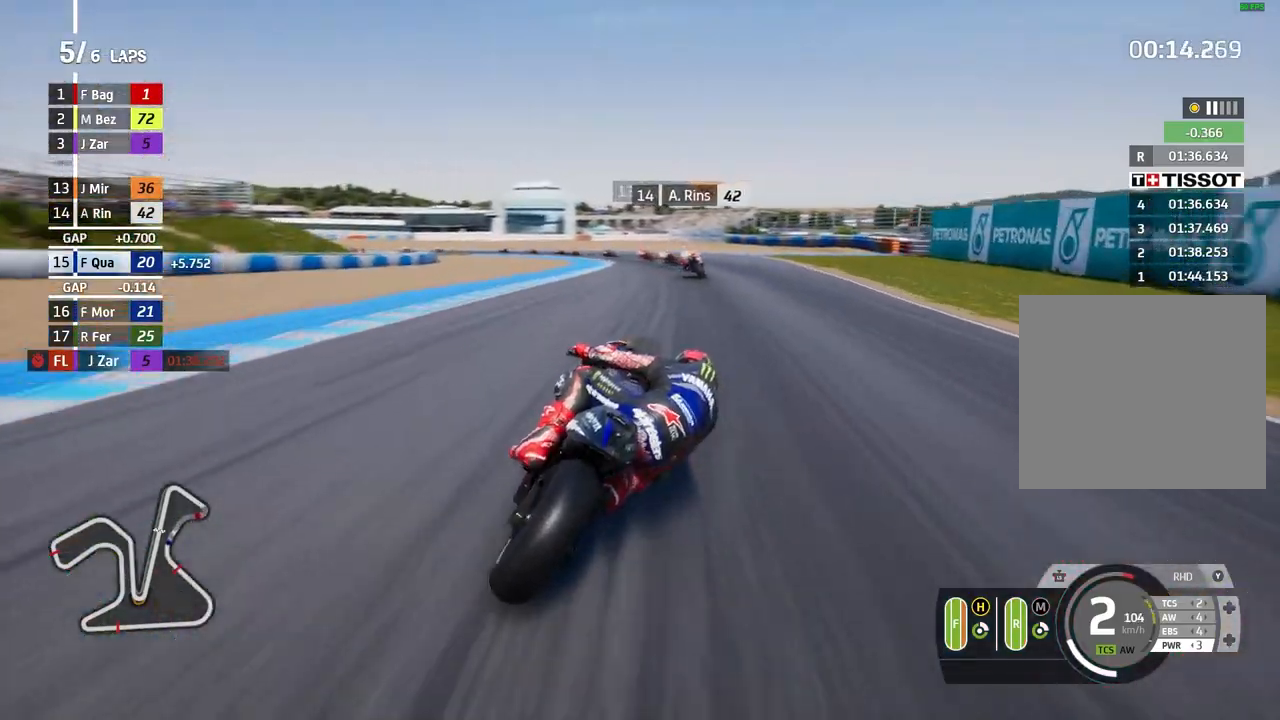
{"buttons": [], "left_stick": "left", "events": []}
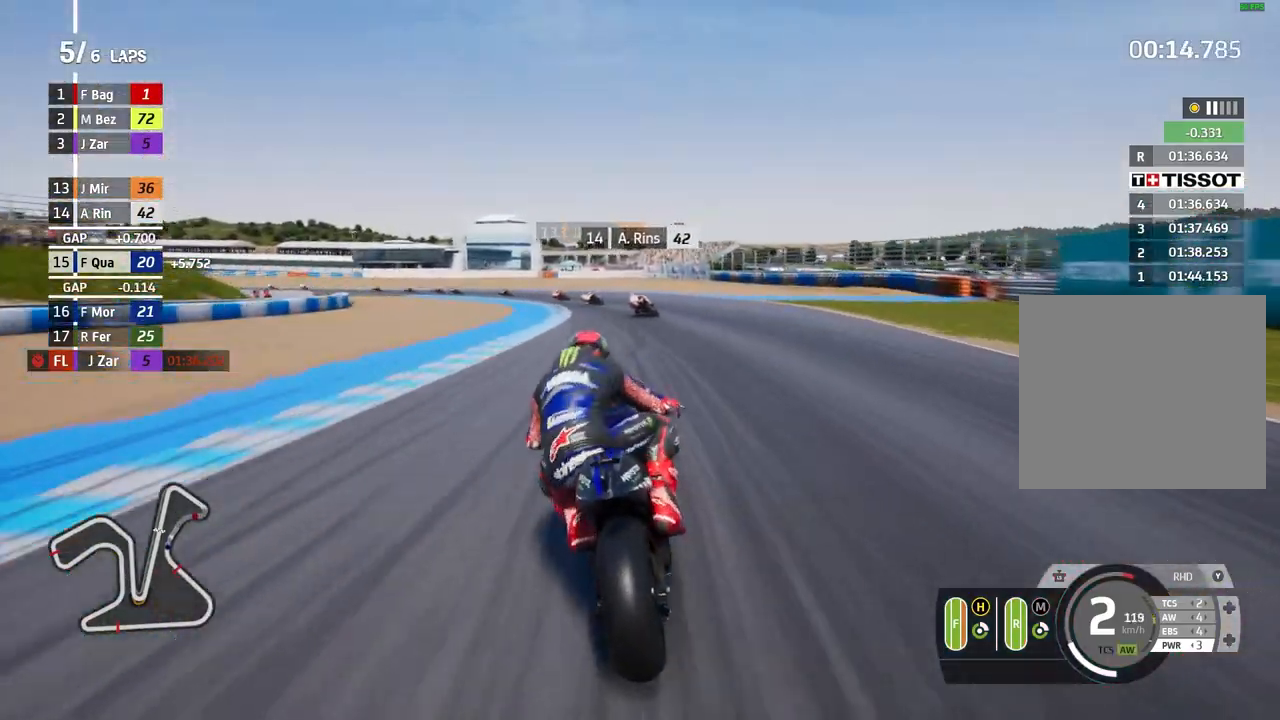
{"buttons": [], "left_stick": "left", "events": [[367, "B", "down"], [467, "B", "up"]]}
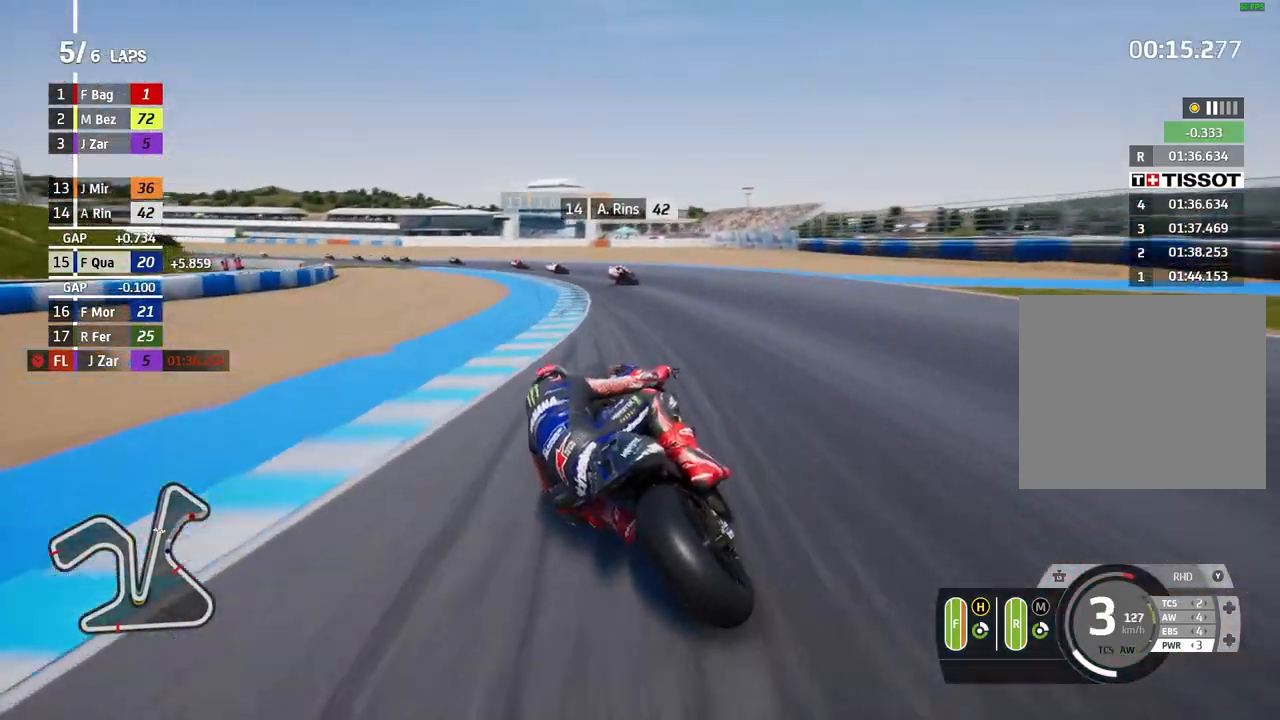
{"buttons": [], "left_stick": "left", "events": []}
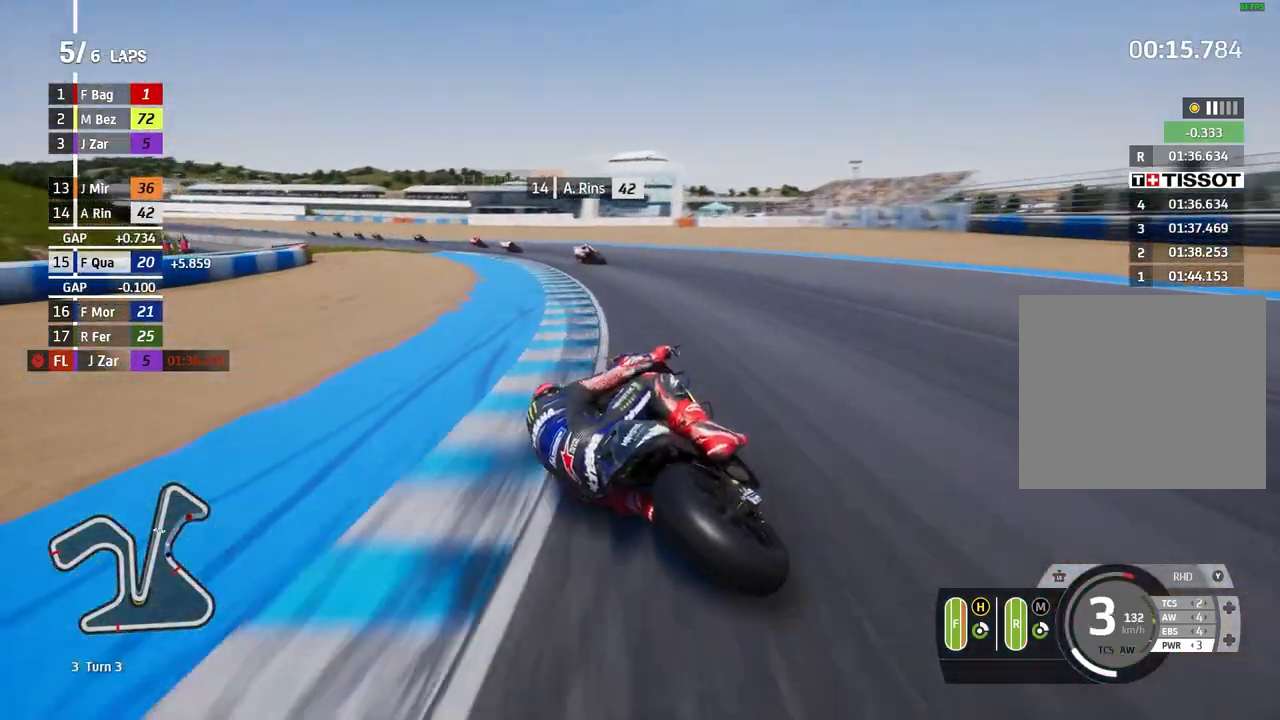
{"buttons": [], "left_stick": "left", "events": []}
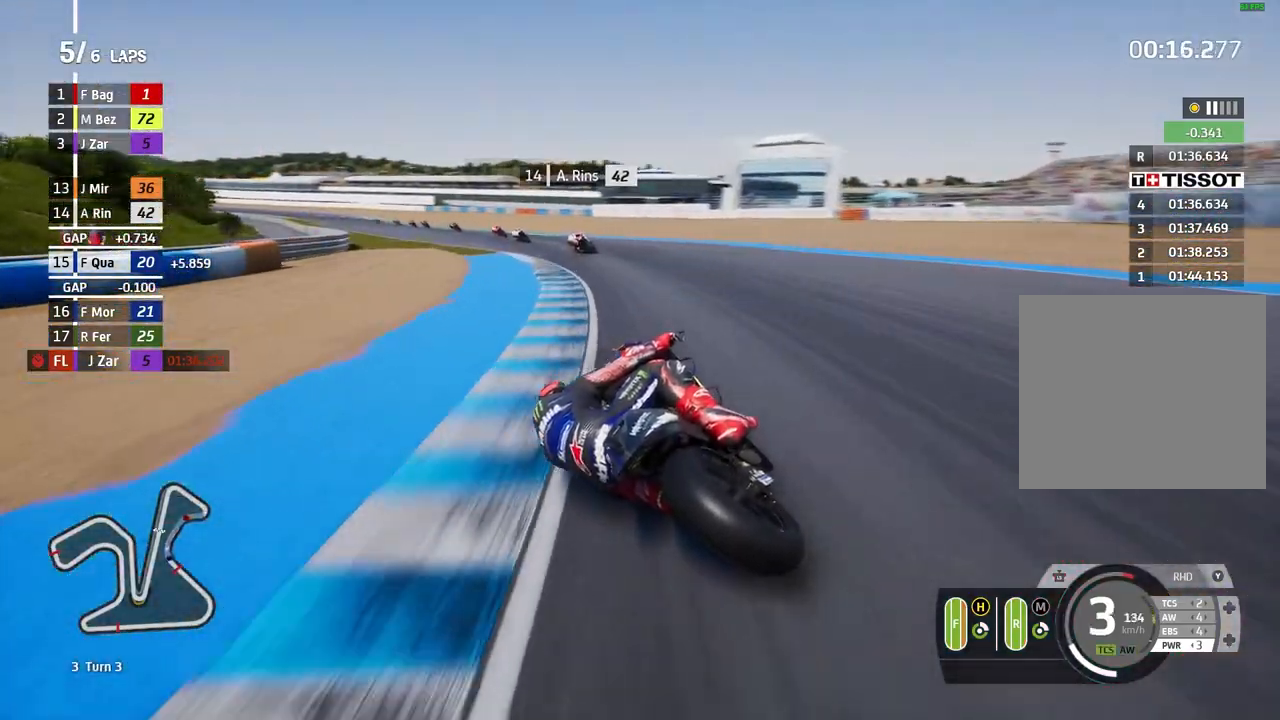
{"buttons": [], "left_stick": "left", "events": []}
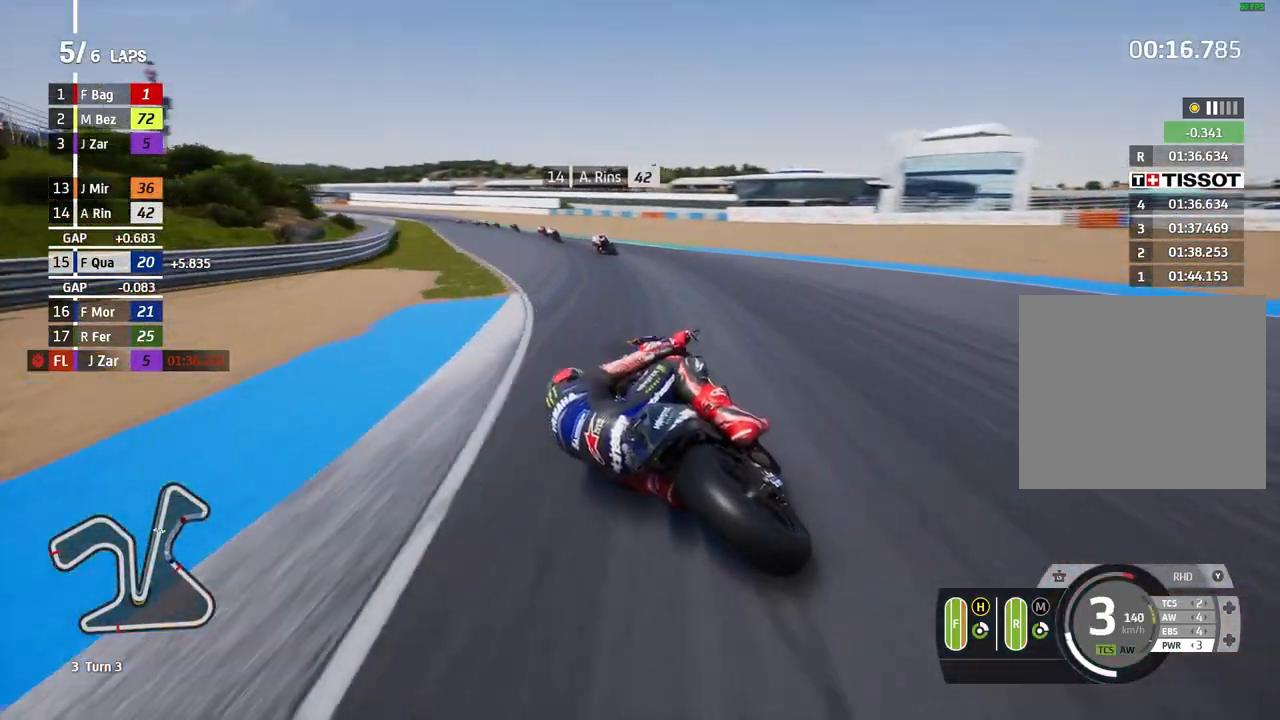
{"buttons": [], "left_stick": "left", "events": []}
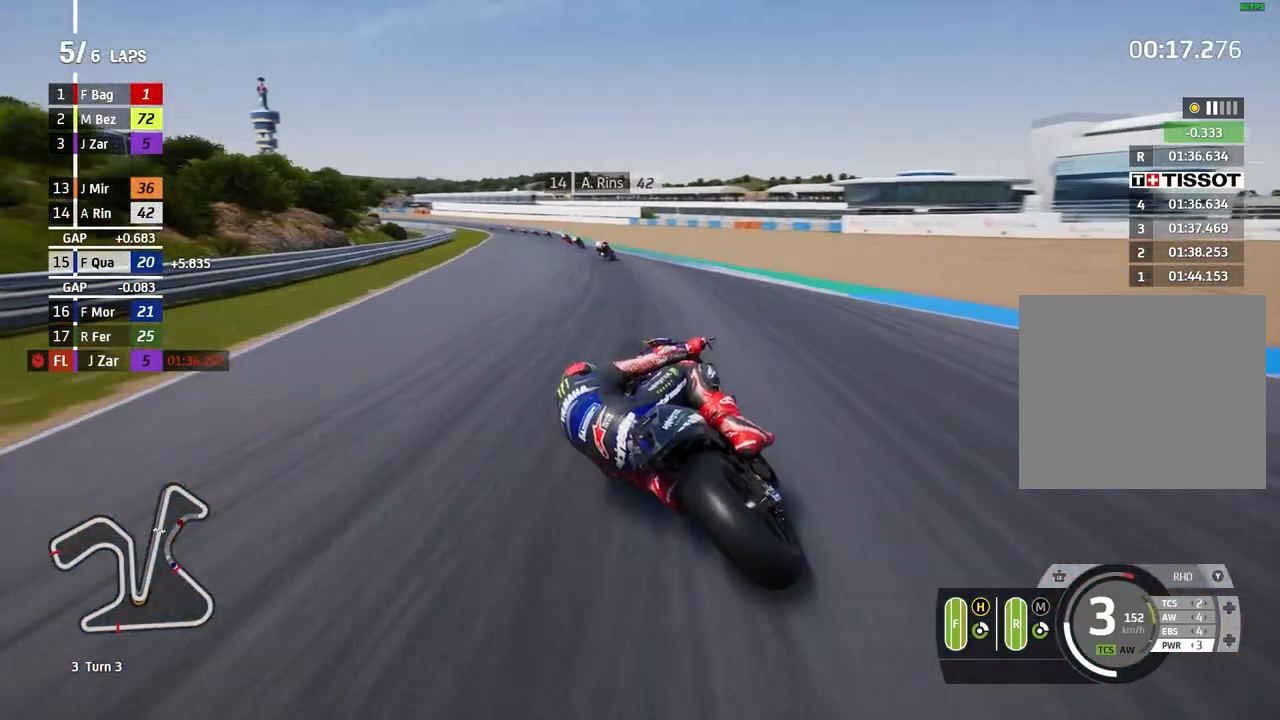
{"buttons": [], "left_stick": "left", "events": []}
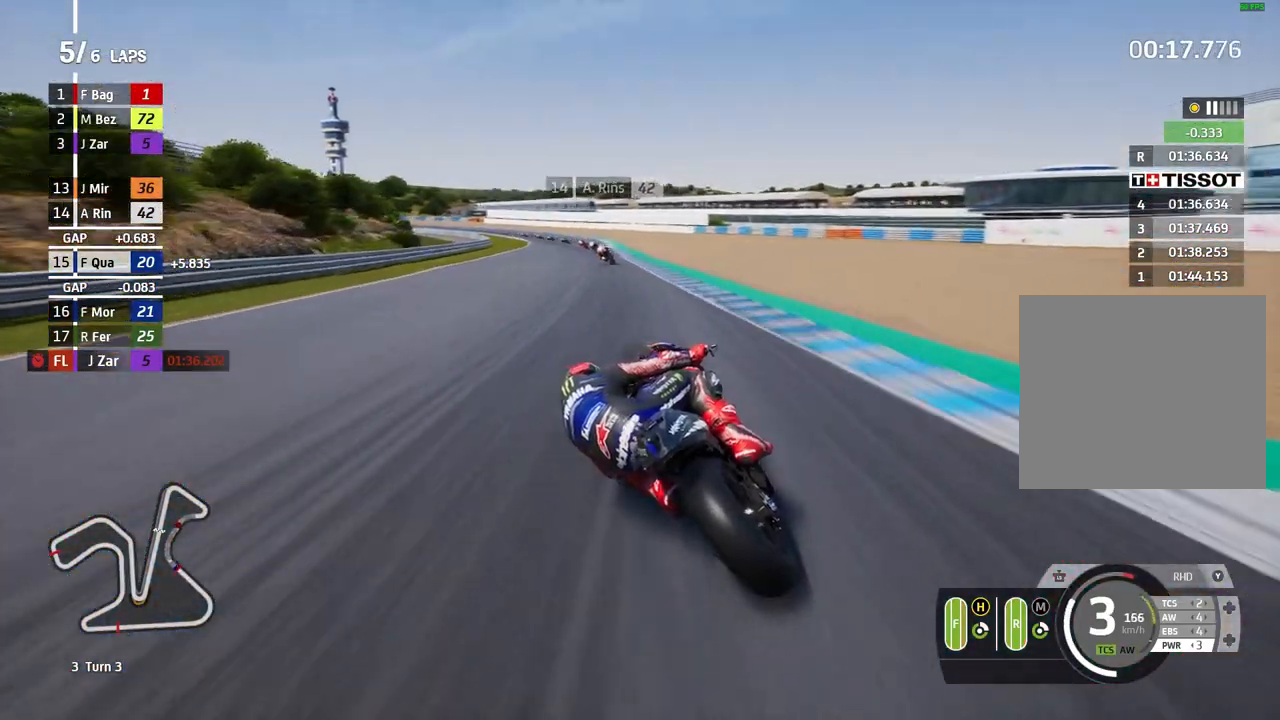
{"buttons": [], "left_stick": "left", "events": [[367, "B", "down"], [467, "B", "up"]]}
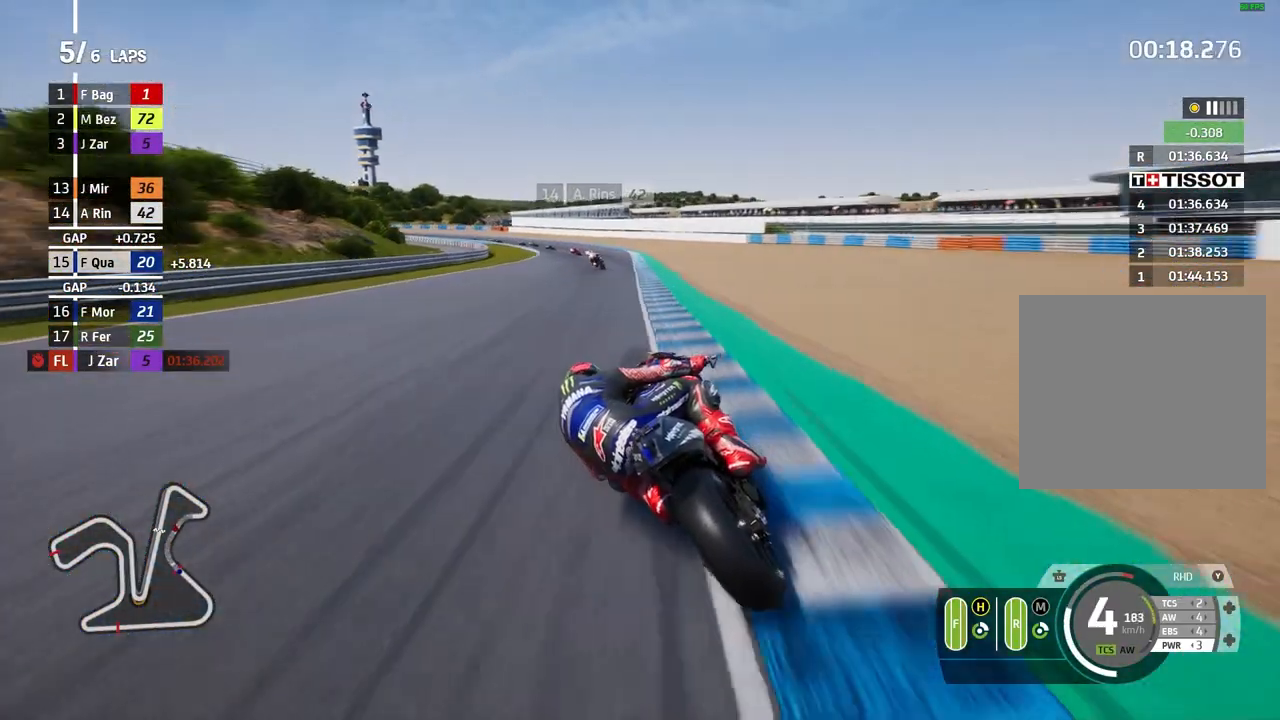
{"buttons": [], "left_stick": "left", "events": []}
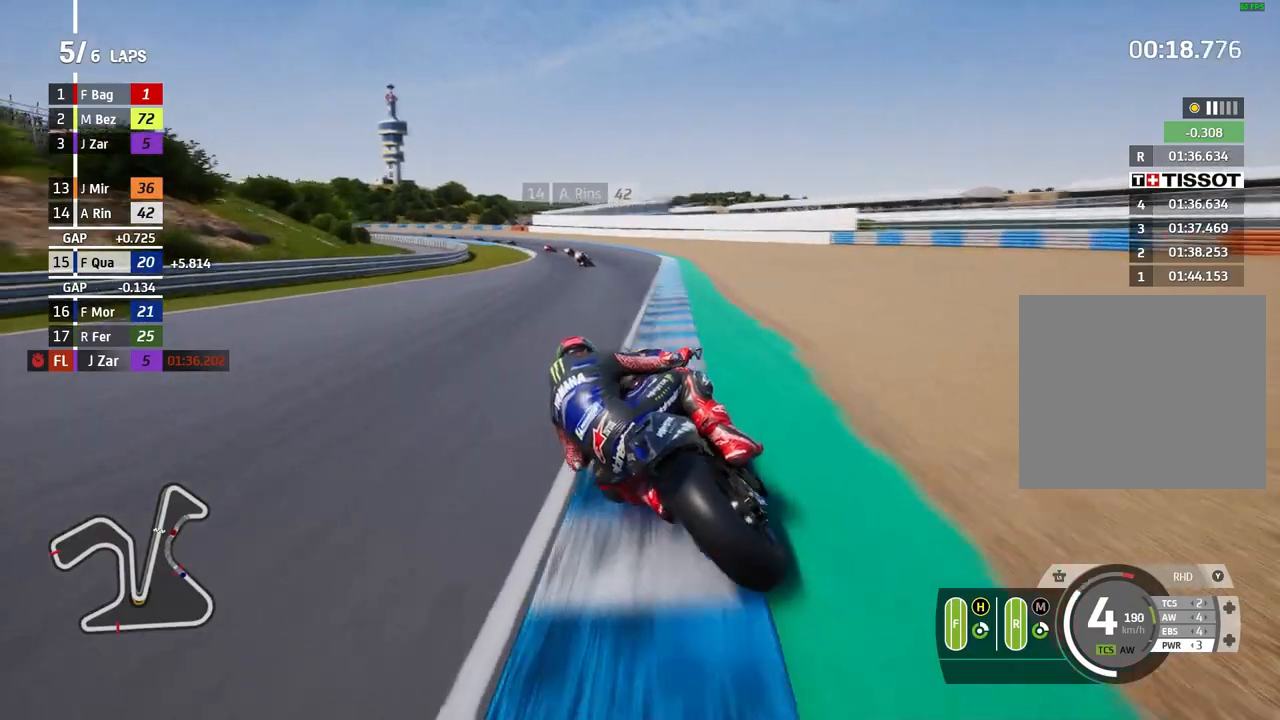
{"buttons": ["L2"], "left_stick": "left", "events": [[500, "L2", "down"]]}
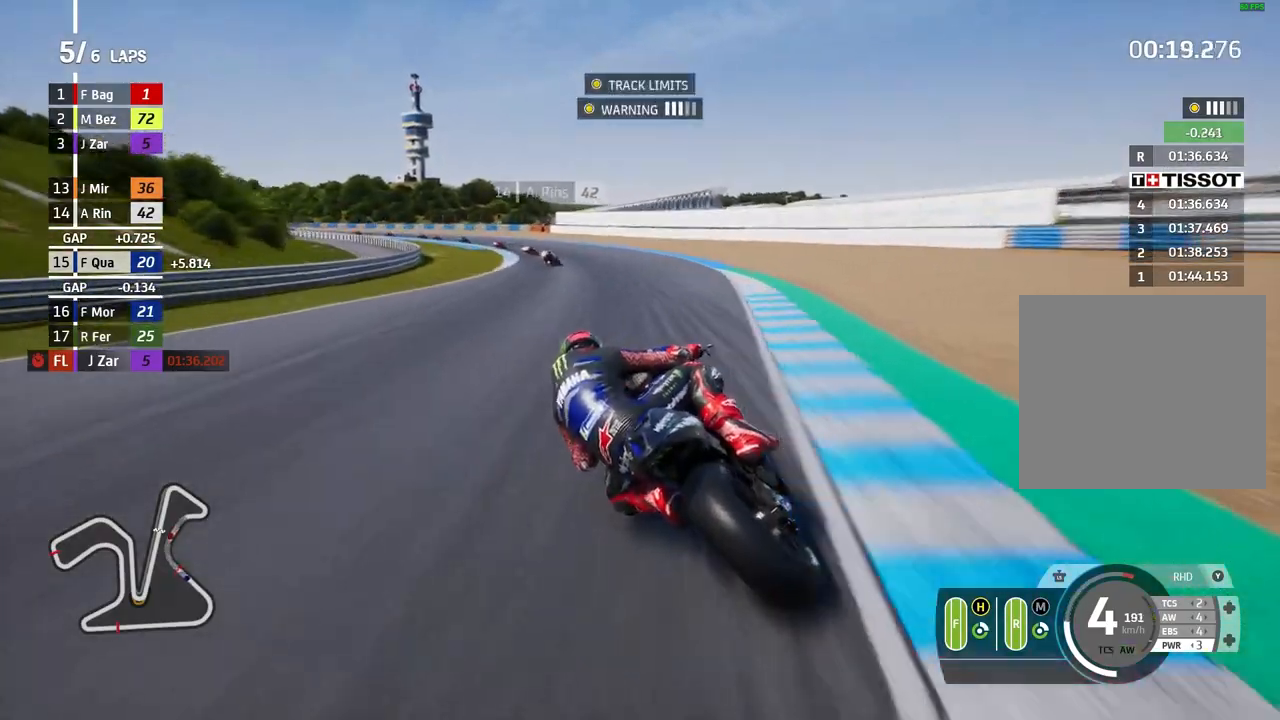
{"buttons": [], "left_stick": "left", "events": [[33, "A", "down"], [167, "A", "up"], [267, "L2", "up"]]}
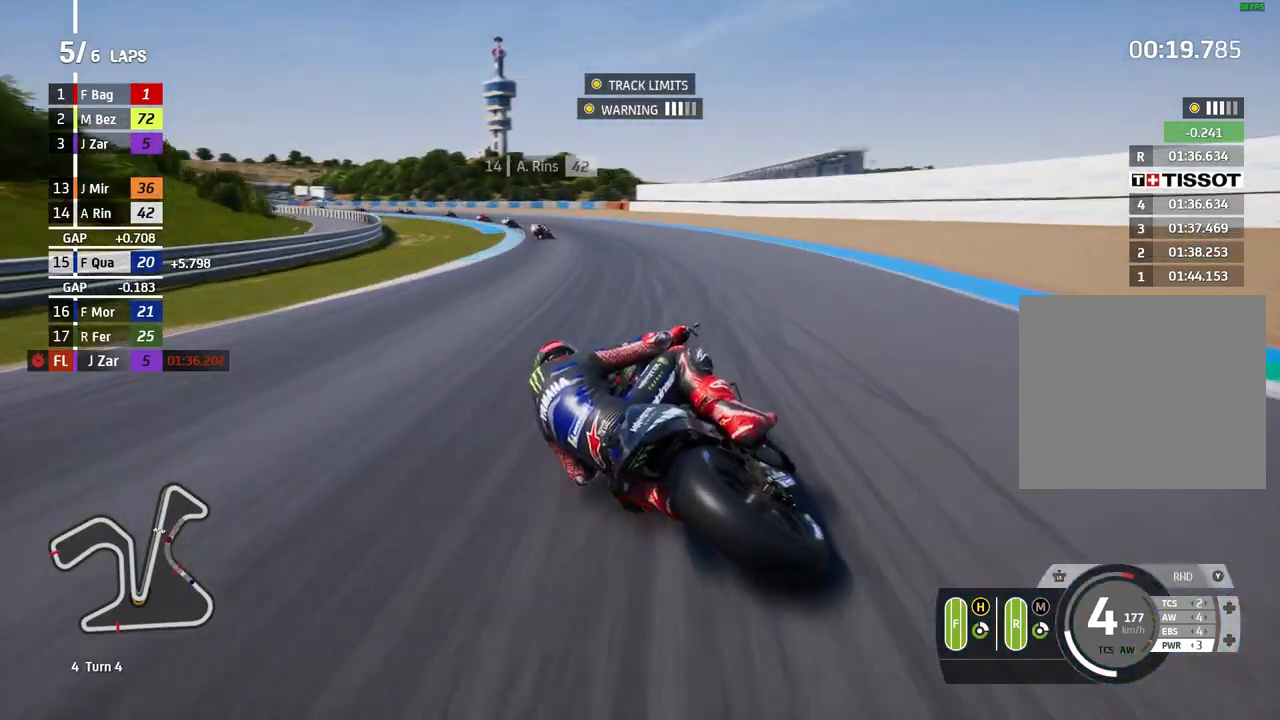
{"buttons": ["L2"], "left_stick": "left", "events": [[467, "L2", "down"]]}
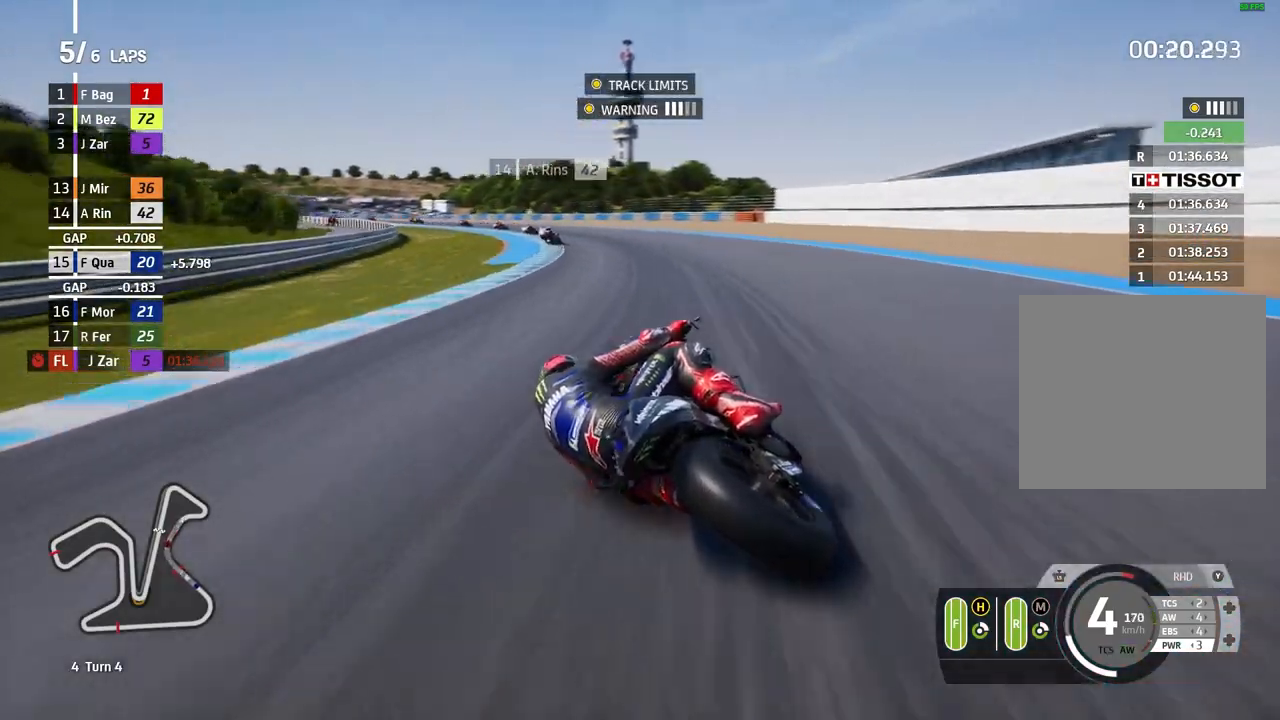
{"buttons": [], "left_stick": "left", "events": [[167, "L2", "up"]]}
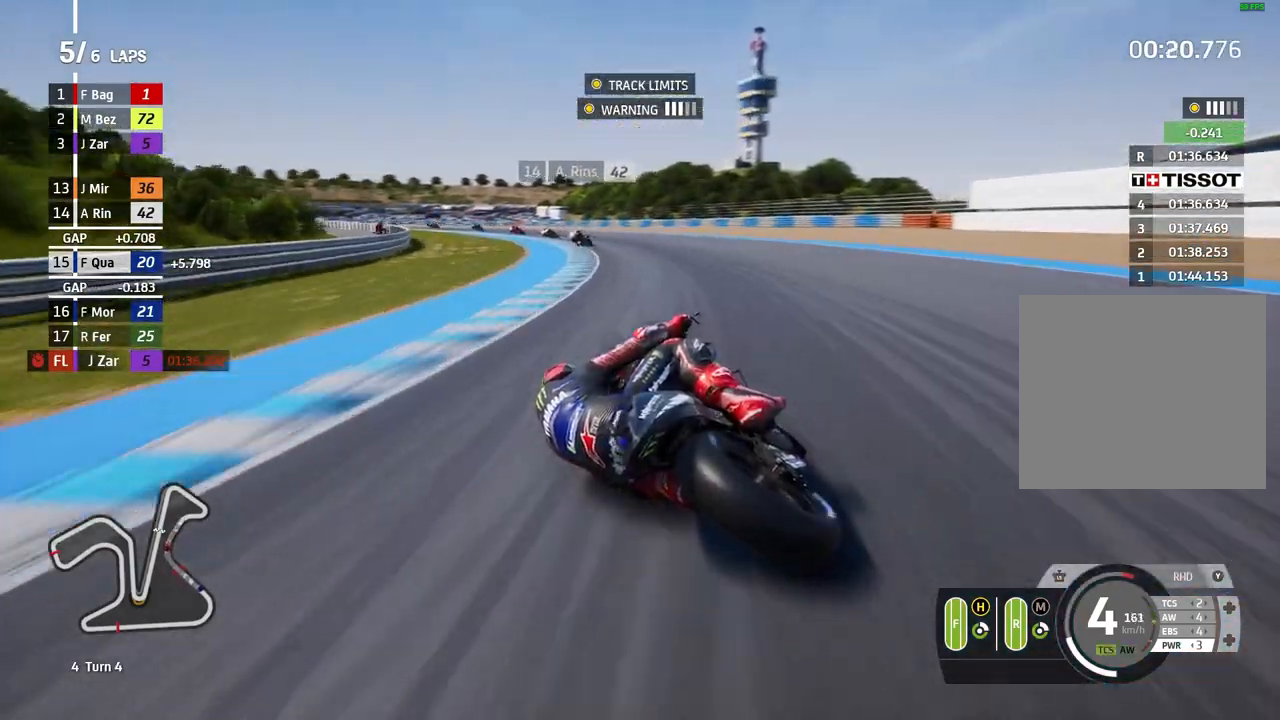
{"buttons": [], "left_stick": "left", "events": []}
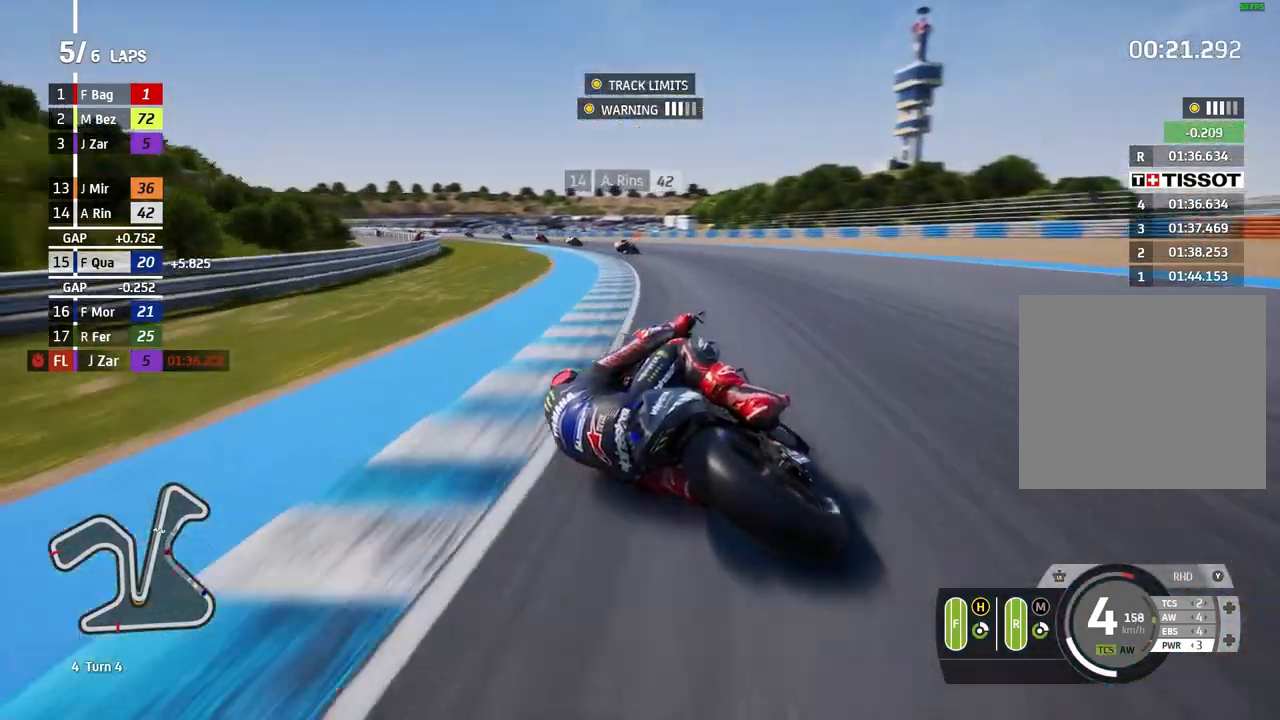
{"buttons": [], "left_stick": "left", "events": []}
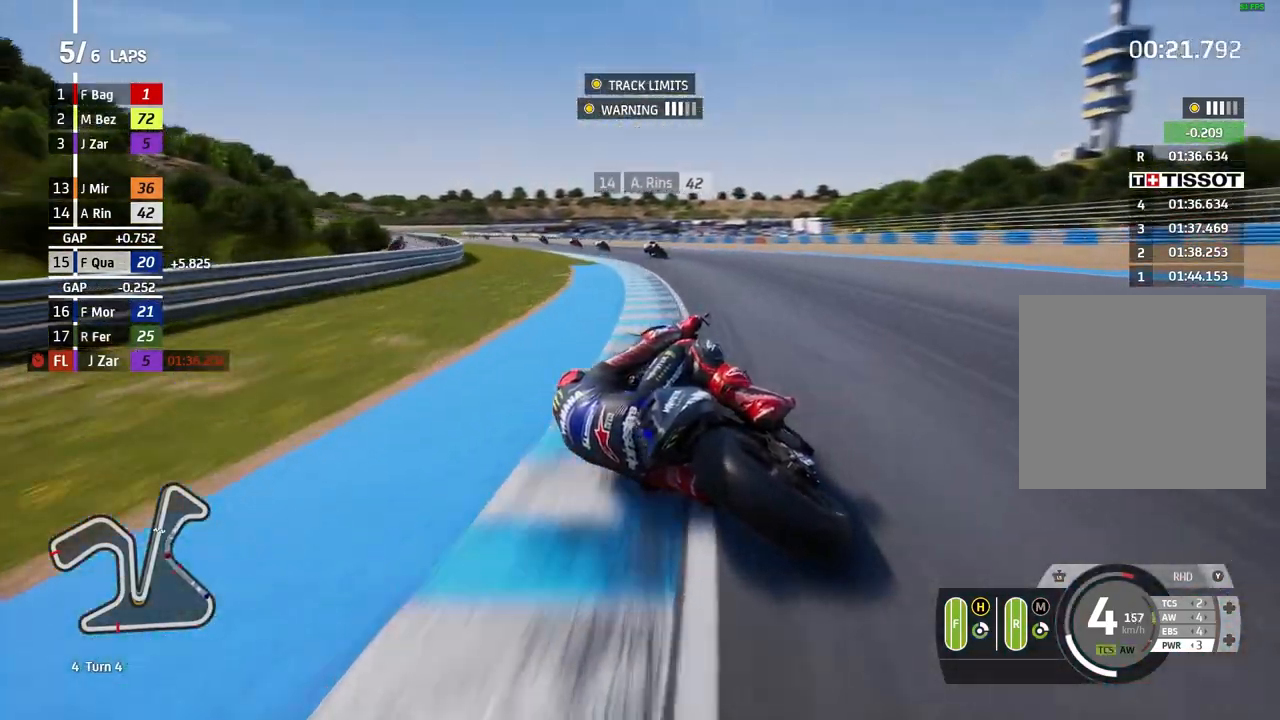
{"buttons": [], "left_stick": "left", "events": []}
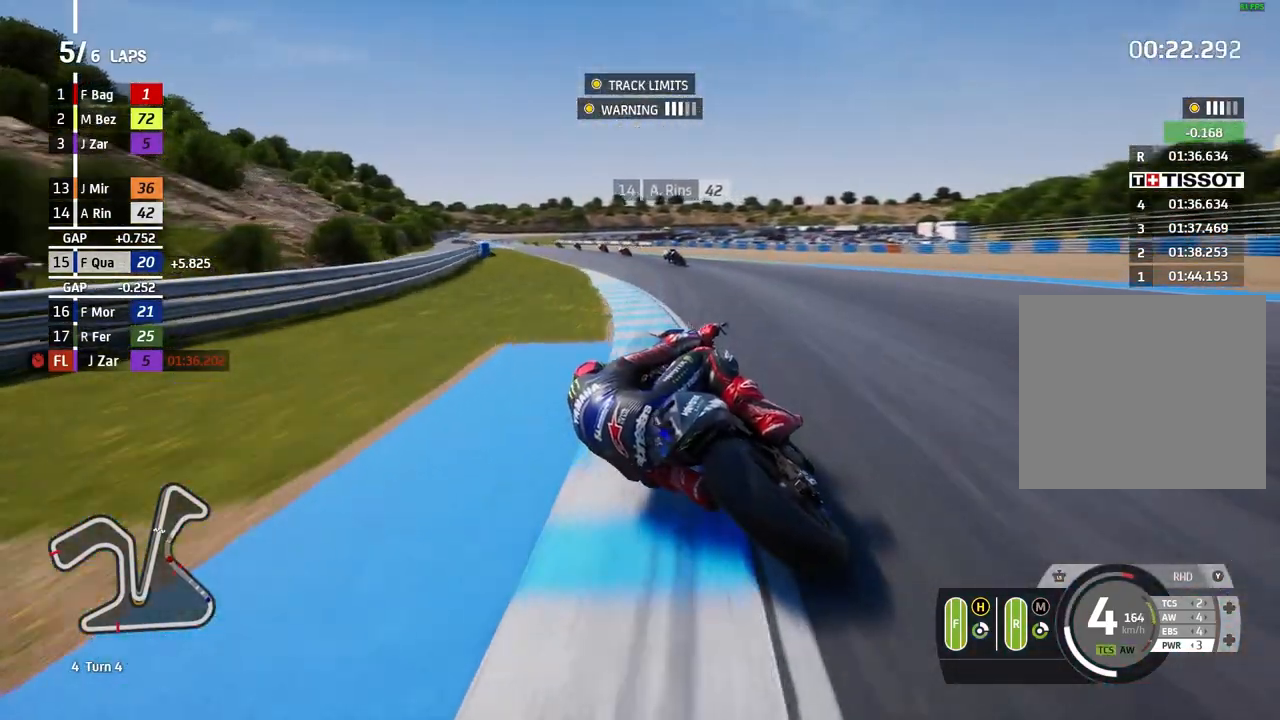
{"buttons": [], "left_stick": "left", "events": []}
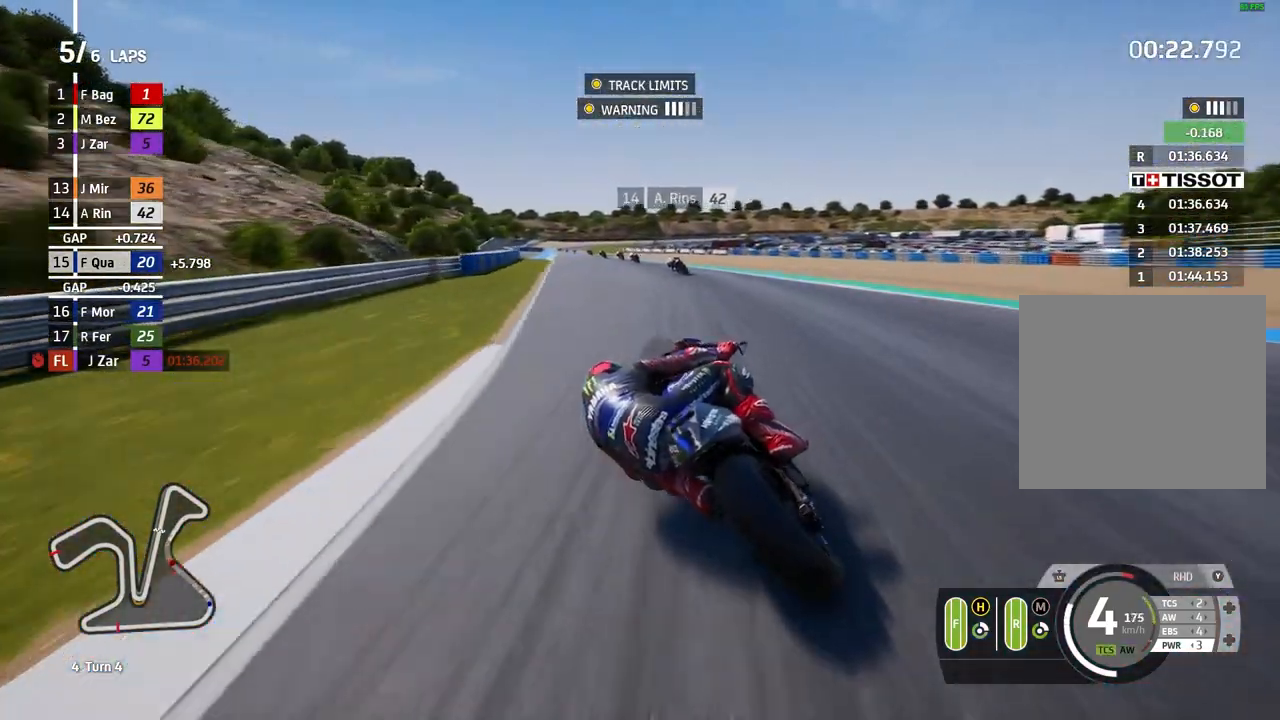
{"buttons": [], "left_stick": "left", "events": []}